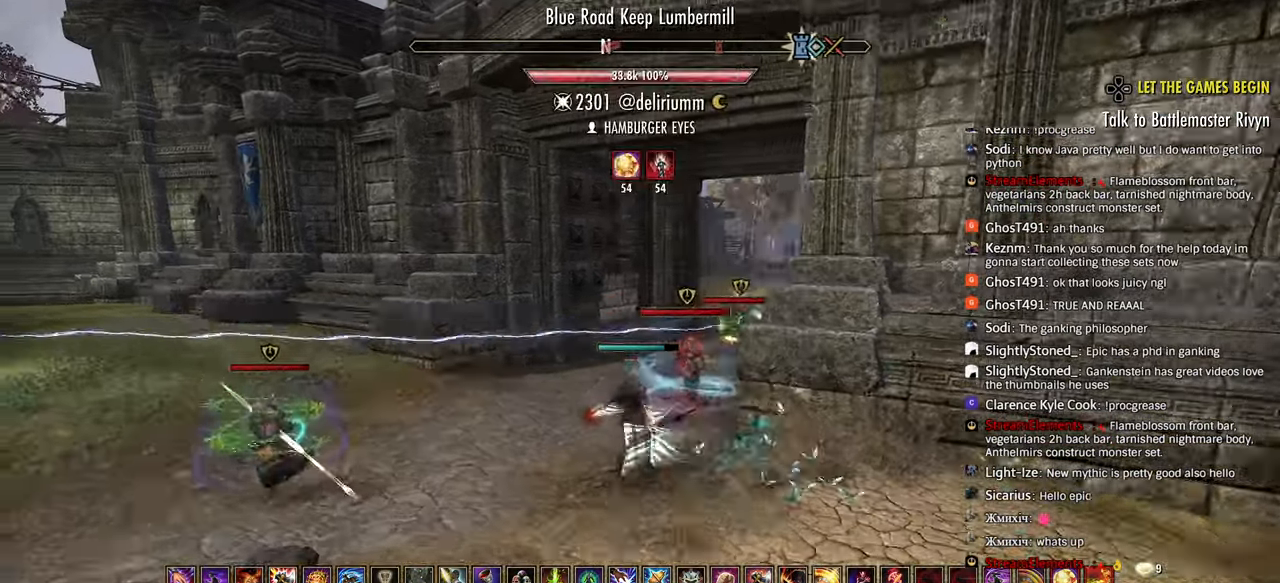
Gameplay with a controller (PlayStation layout); each line is a JSON object with the inputs held at the frame after it (dt_ms = milliseconds from this image to that frame). "events" lists button and stick changes between this image and that frame as [ms after this image, input, new state], when the widget could be followed in between.
{"dt_ms": 500, "buttons": ["R2"], "left_stick": "up", "right_stick": "right", "events": [[17, "right_stick", "right"], [233, "L3", "down"], [233, "left_stick", "up-left"], [250, "right_stick", "center"], [350, "L3", "up"], [350, "left_stick", "up"], [383, "right_stick", "right"], [450, "R2", "down"]]}
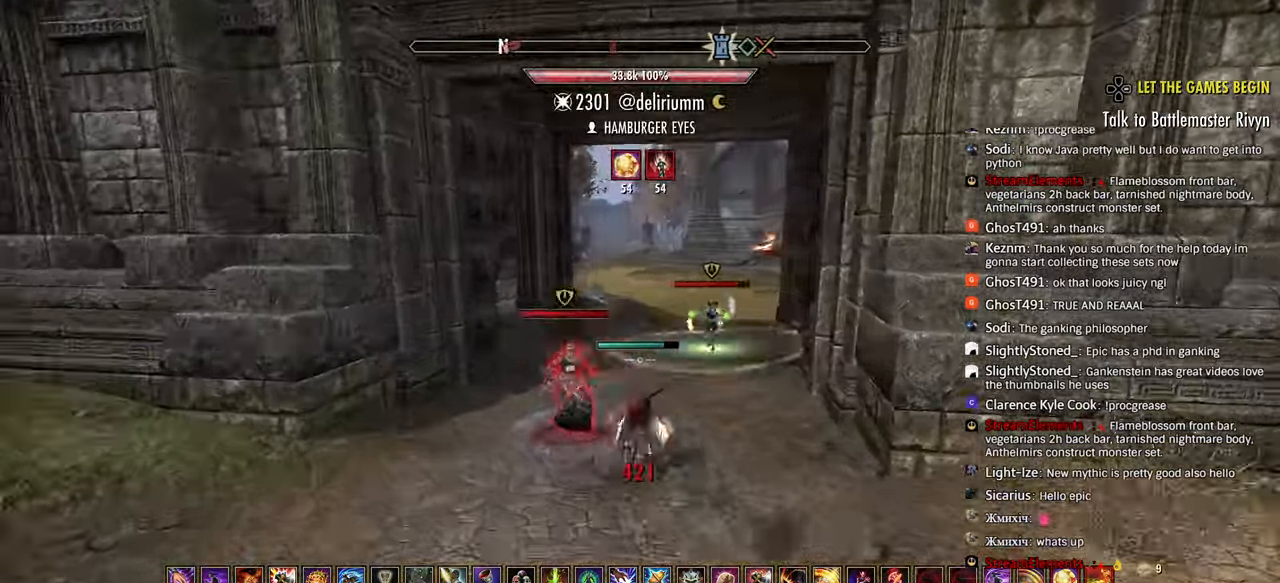
{"dt_ms": 500, "buttons": ["R2"], "left_stick": "up", "right_stick": "center", "events": [[167, "right_stick", "center"], [350, "right_stick", "right"], [433, "right_stick", "center"]]}
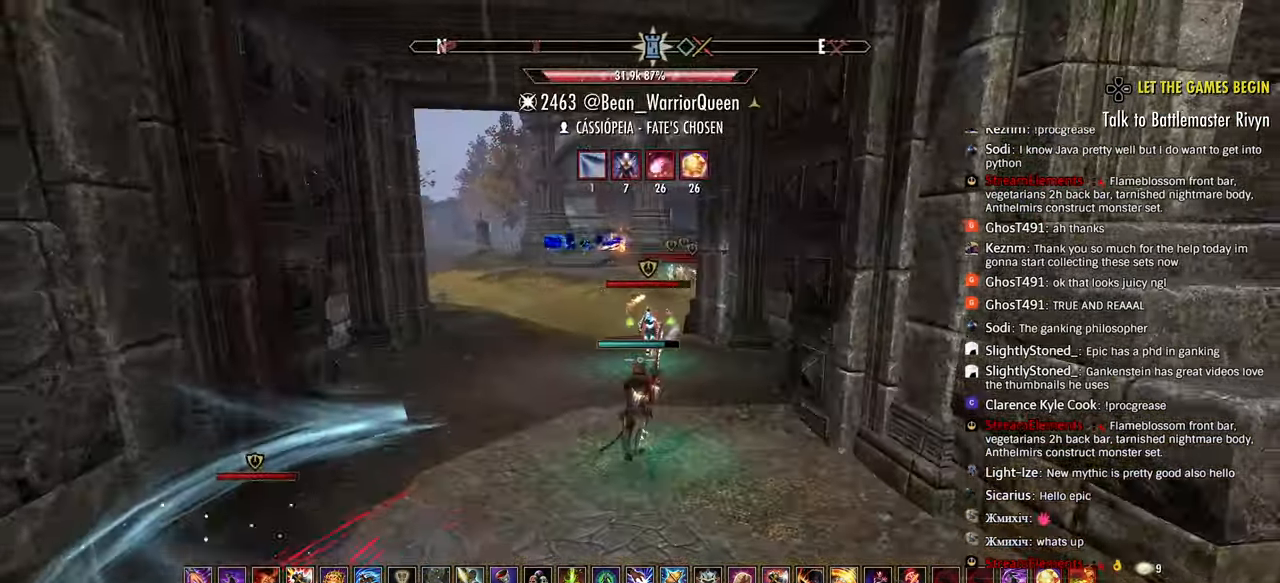
{"dt_ms": 500, "buttons": ["R2"], "left_stick": "up", "right_stick": "center", "events": [[17, "right_stick", "right"], [67, "right_stick", "center"]]}
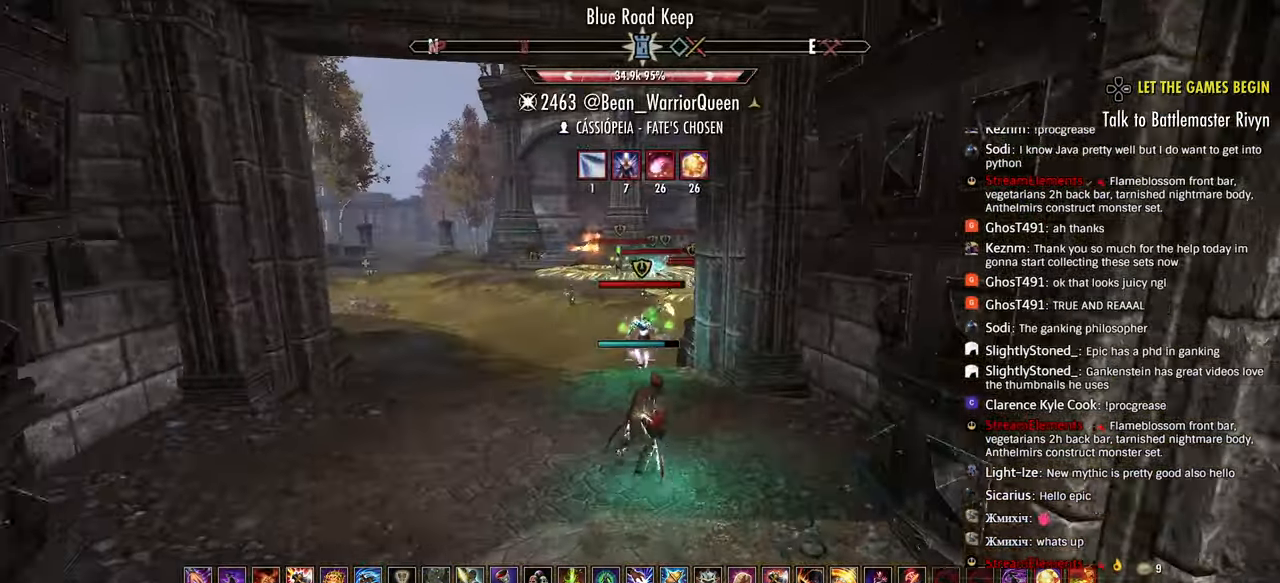
{"dt_ms": 500, "buttons": ["L1", "R1"], "left_stick": "up", "right_stick": "down-left", "events": [[367, "right_stick", "down-left"], [433, "L1", "down"], [433, "R2", "up"], [483, "R1", "down"]]}
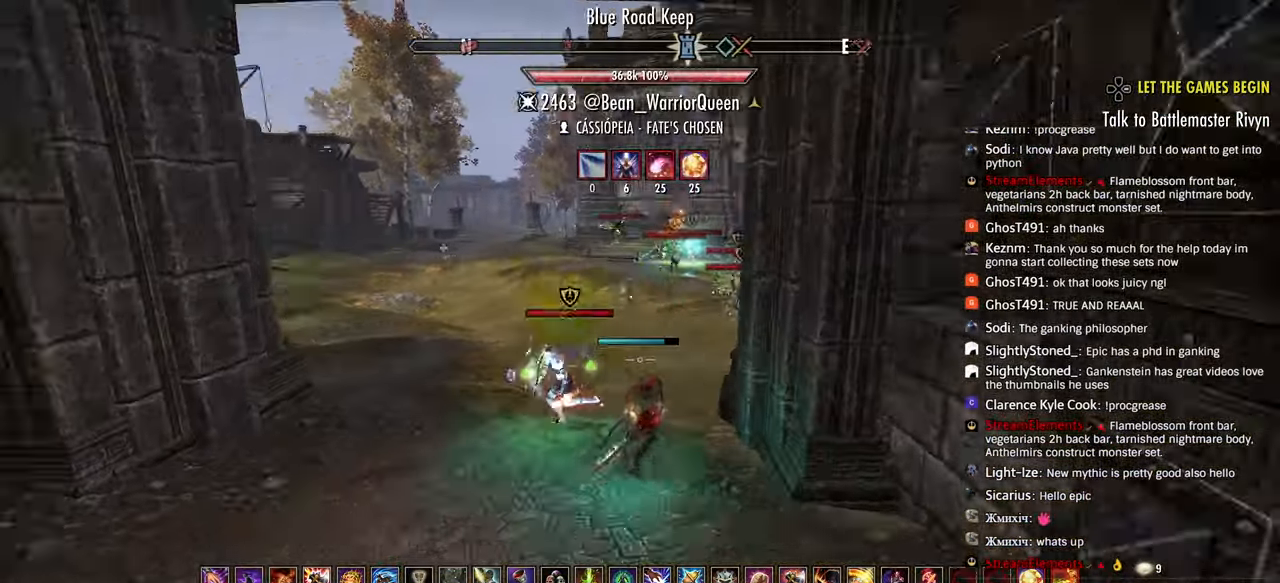
{"dt_ms": 500, "buttons": ["R2"], "left_stick": "up-right", "right_stick": "center", "events": [[33, "L1", "up"], [83, "L1", "down"], [167, "L1", "up"], [200, "R2", "down"], [217, "L1", "down"], [217, "R1", "up"], [300, "L1", "up"], [400, "R2", "up"], [400, "right_stick", "left"], [417, "R2", "down"], [450, "left_stick", "up-right"], [500, "right_stick", "center"]]}
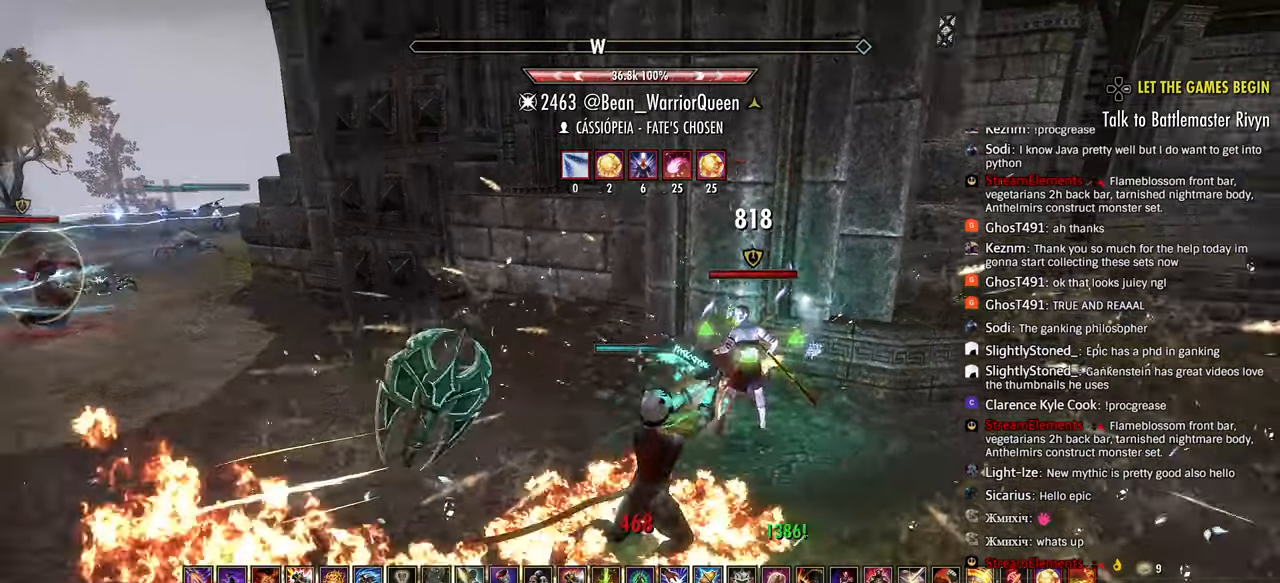
{"dt_ms": 500, "buttons": ["L2", "R1"], "left_stick": "right", "right_stick": "center", "events": [[33, "R2", "up"], [50, "R2", "down"], [67, "right_stick", "right"], [150, "R2", "up"], [167, "R2", "down"], [167, "right_stick", "center"], [283, "R2", "up"], [283, "left_stick", "right"], [283, "right_stick", "left"], [350, "R1", "down"], [400, "right_stick", "center"], [417, "R1", "up"], [433, "L2", "down"], [467, "R1", "down"]]}
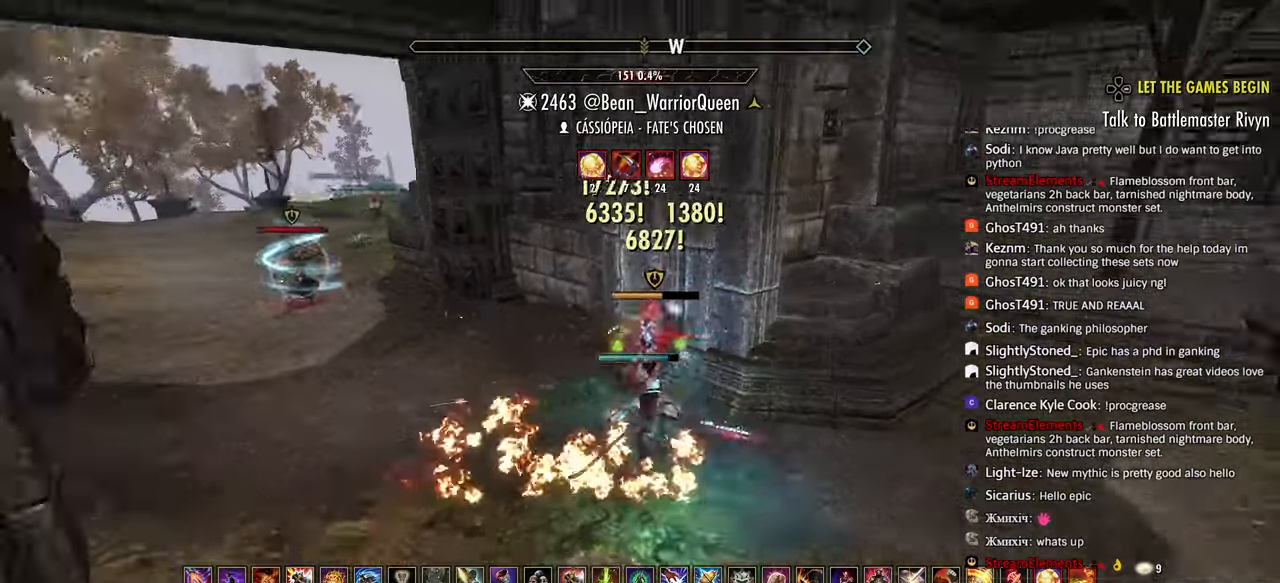
{"dt_ms": 500, "buttons": ["R1"], "left_stick": "up", "right_stick": "center"}
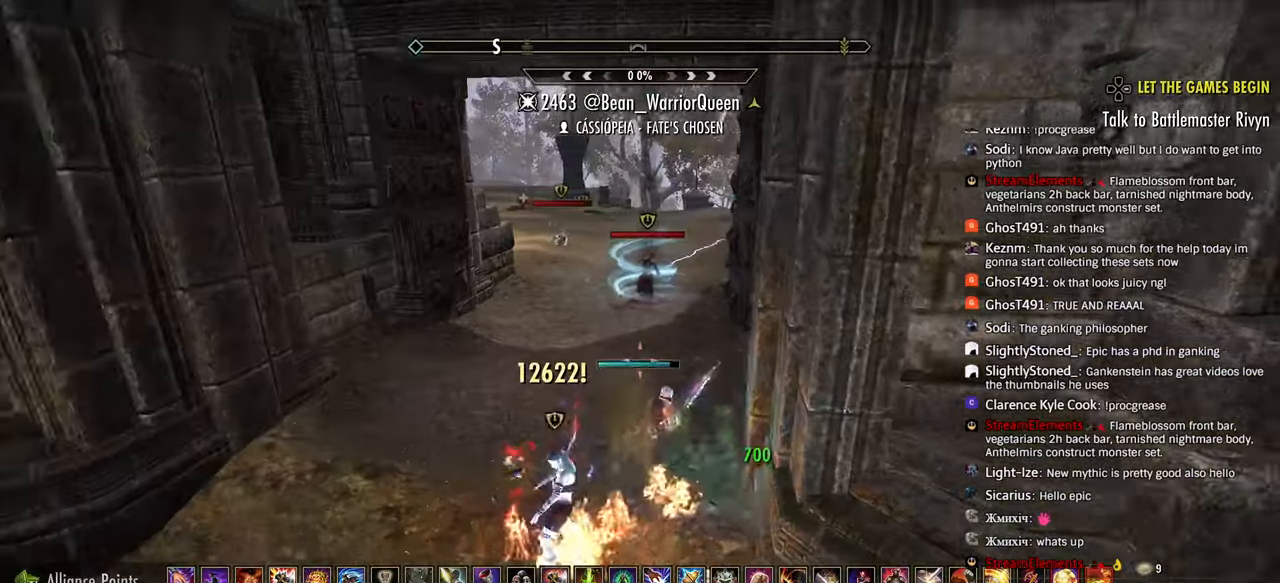
{"dt_ms": 500, "buttons": [], "left_stick": "up", "right_stick": "right", "events": [[17, "right_stick", "up-right"], [50, "R1", "up"], [83, "right_stick", "right"], [117, "R1", "down"], [183, "R1", "up"], [200, "right_stick", "center"], [367, "right_stick", "right"]]}
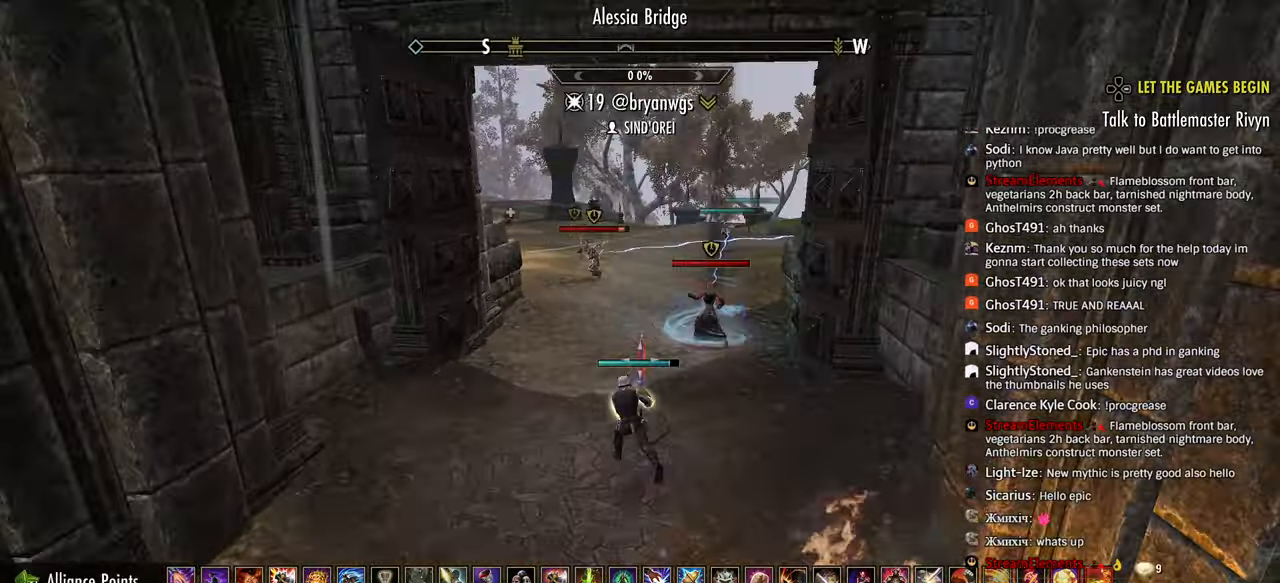
{"dt_ms": 500, "buttons": ["R2"], "left_stick": "right", "right_stick": "center", "events": [[117, "L3", "down"], [117, "left_stick", "up-left"], [217, "L3", "up"], [250, "R2", "down"], [317, "right_stick", "center"], [367, "left_stick", "right"]]}
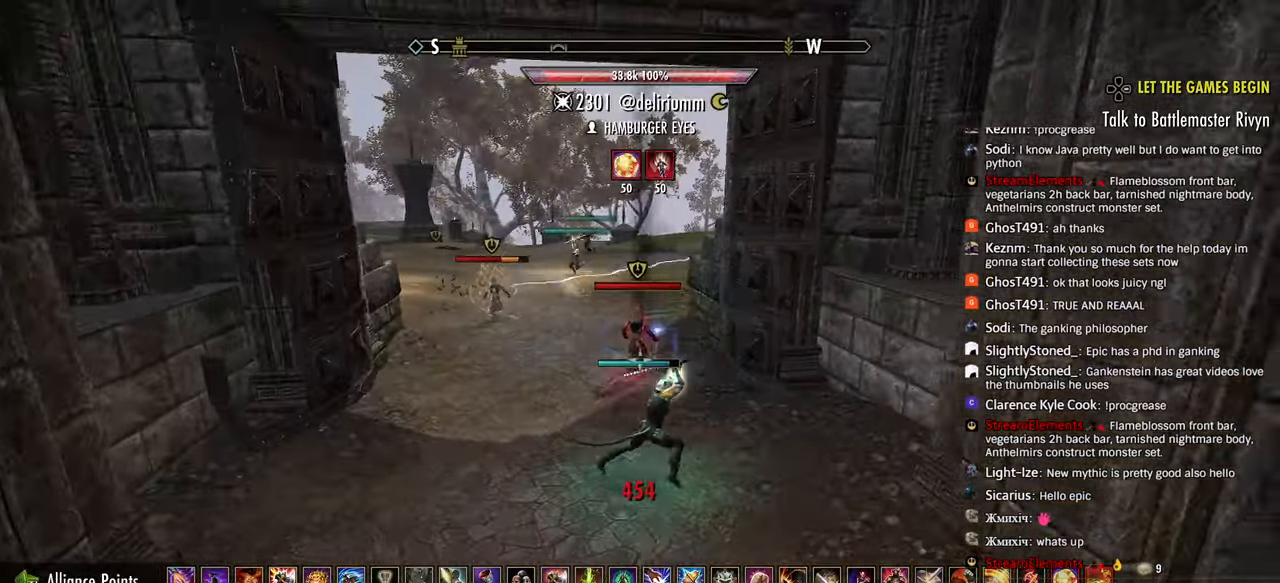
{"dt_ms": 500, "buttons": ["L2", "R2"], "left_stick": "up-left", "right_stick": "down-left", "events": [[67, "right_stick", "down-left"], [150, "left_stick", "up"], [217, "R2", "up"], [233, "L1", "down"], [233, "left_stick", "up-left"], [267, "R2", "down"], [317, "L1", "up"], [367, "L1", "down"], [383, "R2", "up"], [417, "R2", "down"], [467, "L1", "up"], [483, "L2", "down"]]}
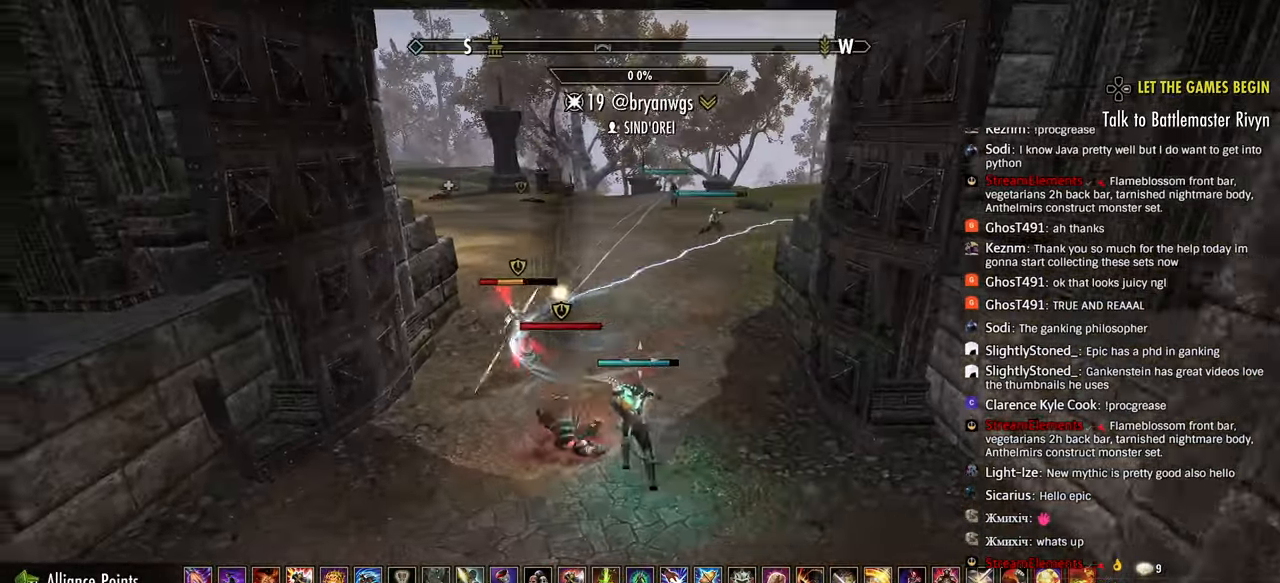
{"dt_ms": 500, "buttons": ["R2"], "left_stick": "up-left", "right_stick": "center"}
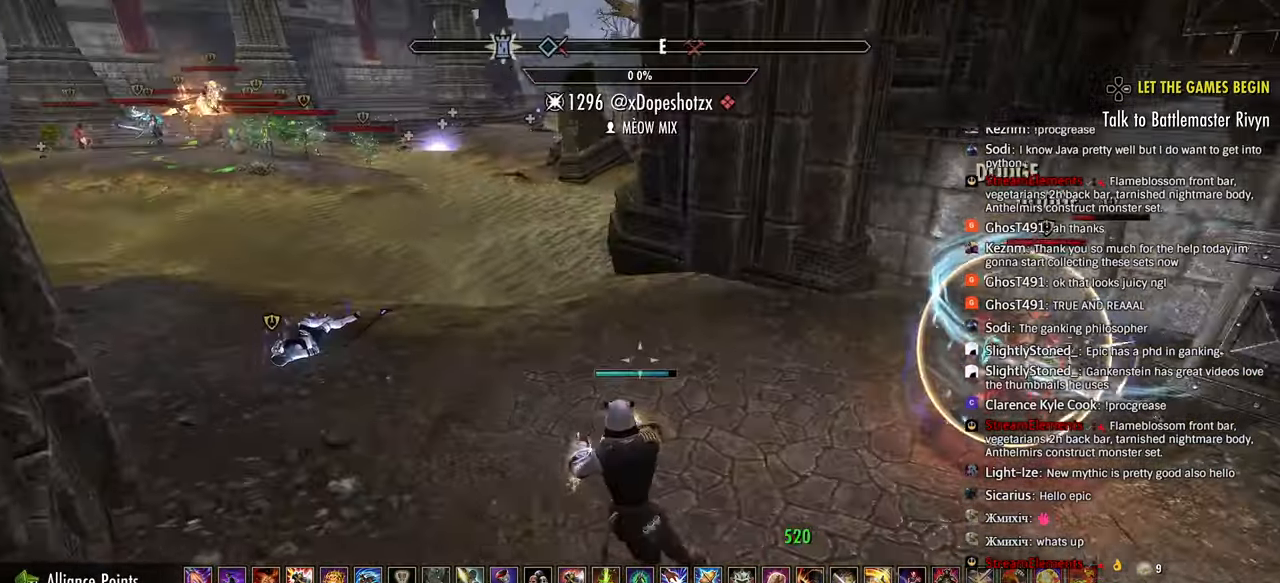
{"dt_ms": 500, "buttons": [], "left_stick": "up", "right_stick": "center"}
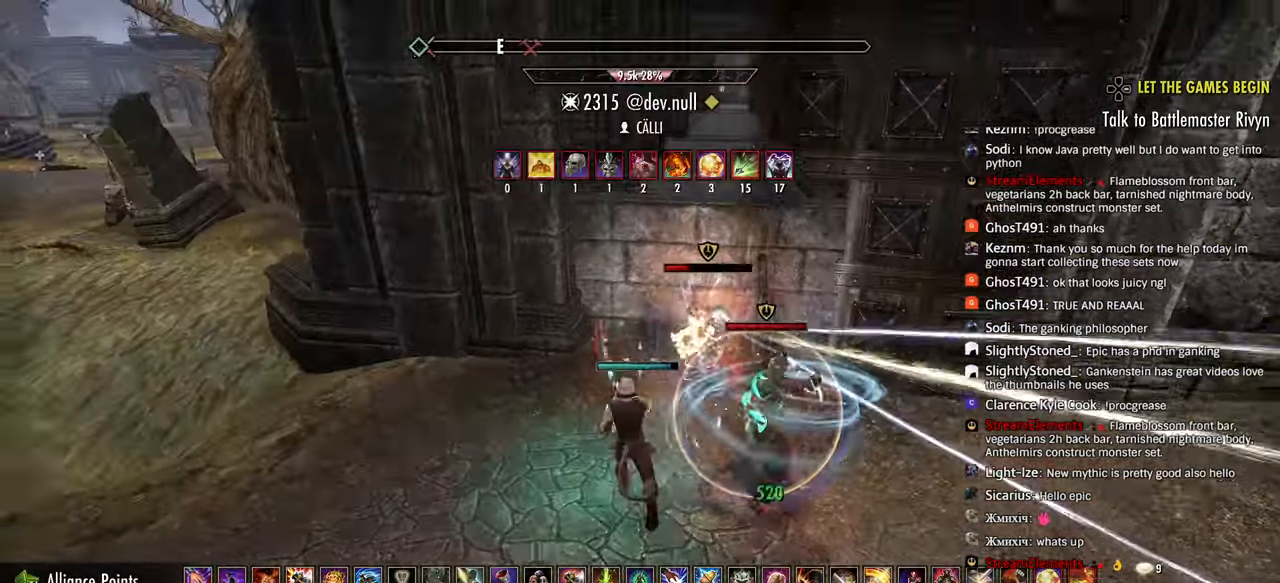
{"dt_ms": 500, "buttons": ["R2"], "left_stick": "down", "right_stick": "down", "events": [[17, "SQUARE", "down"], [17, "right_stick", "right"], [100, "SQUARE", "up"], [150, "SQUARE", "down"], [200, "L2", "down"], [217, "left_stick", "center"], [233, "SQUARE", "up"], [267, "R2", "down"], [267, "SQUARE", "down"], [300, "L2", "up"], [350, "SQUARE", "up"], [400, "left_stick", "down"], [467, "right_stick", "down"]]}
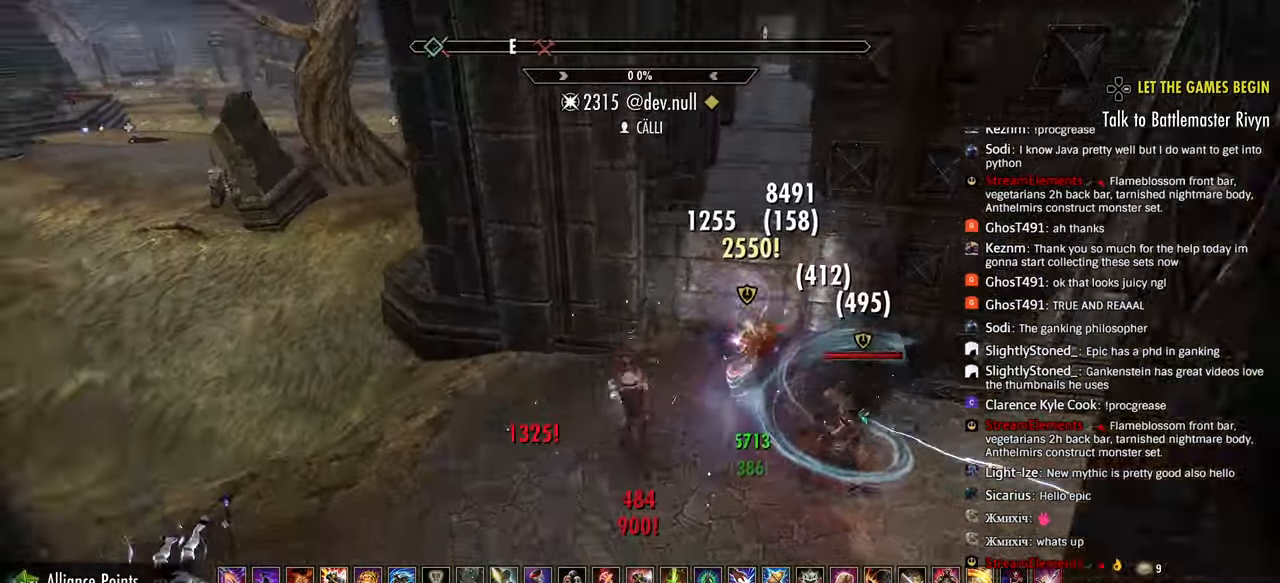
{"dt_ms": 500, "buttons": ["R2"], "left_stick": "right", "right_stick": "center", "events": [[50, "left_stick", "right"], [83, "right_stick", "center"], [217, "right_stick", "down-right"], [333, "right_stick", "center"]]}
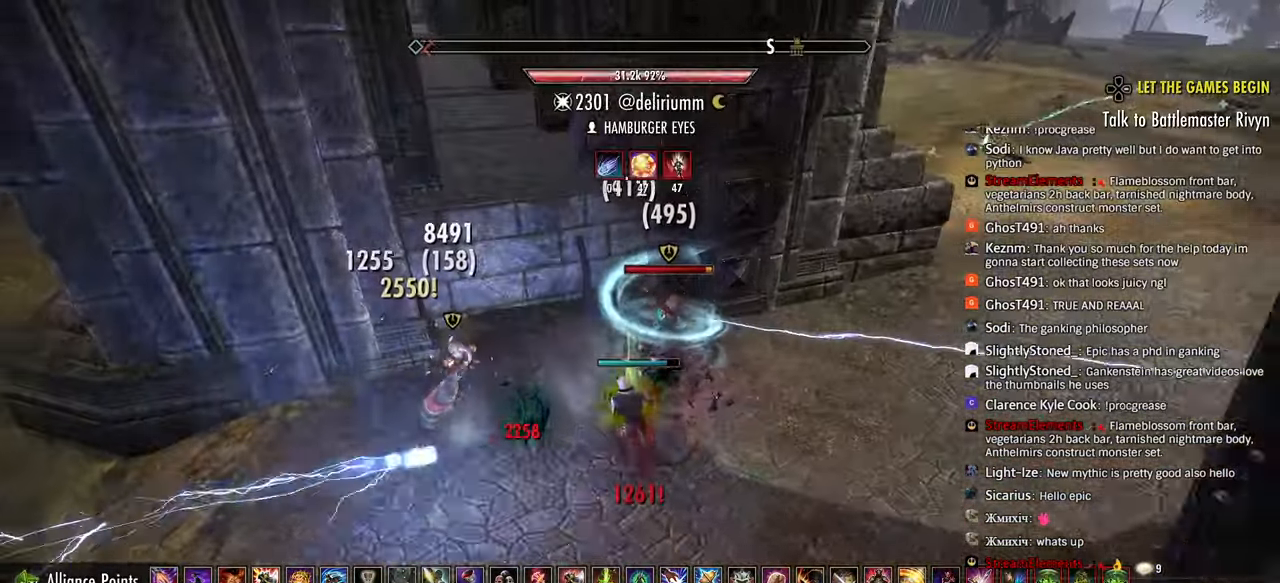
{"dt_ms": 500, "buttons": ["L2", "R2"], "left_stick": "right", "right_stick": "center", "events": [[83, "right_stick", "down"], [150, "L1", "down"], [150, "R2", "up"], [183, "right_stick", "left"], [217, "R2", "down"], [217, "left_stick", "up-right"], [250, "L1", "up"], [283, "L1", "down"], [300, "R2", "up"], [350, "R2", "down"], [367, "L1", "up"], [383, "right_stick", "down"], [417, "L2", "down"], [417, "left_stick", "right"], [450, "R2", "up"], [483, "R2", "down"], [483, "right_stick", "center"]]}
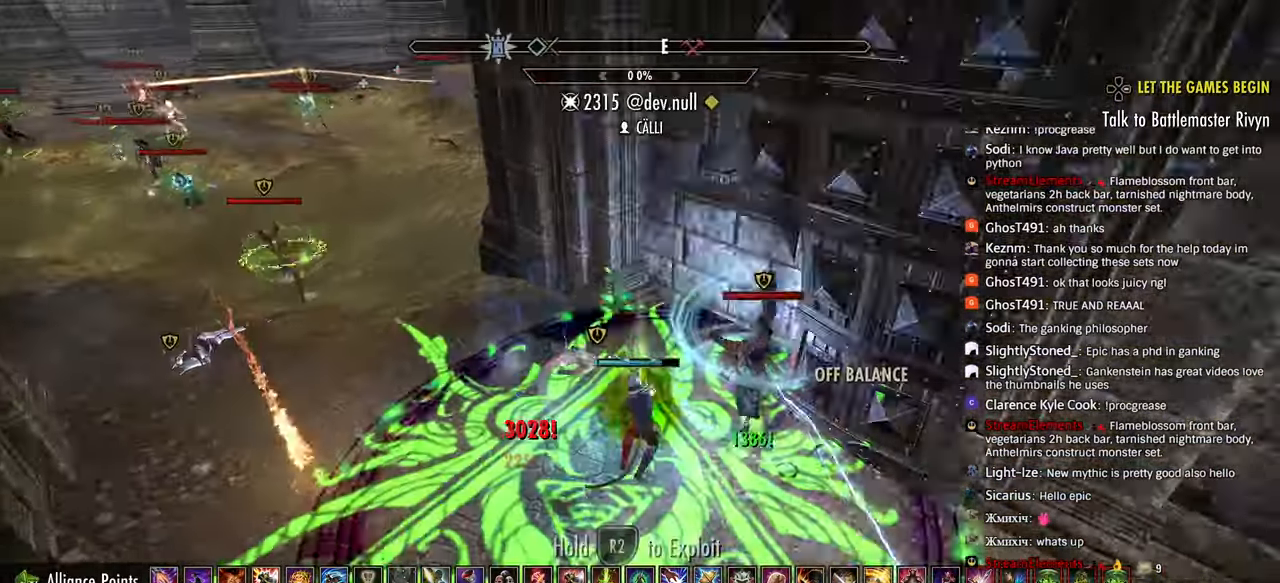
{"dt_ms": 500, "buttons": [], "left_stick": "right", "right_stick": "center", "events": [[83, "CROSS", "down"], [100, "R2", "up"], [183, "CROSS", "up"], [233, "CROSS", "down"], [317, "CROSS", "up"], [417, "L2", "up"]]}
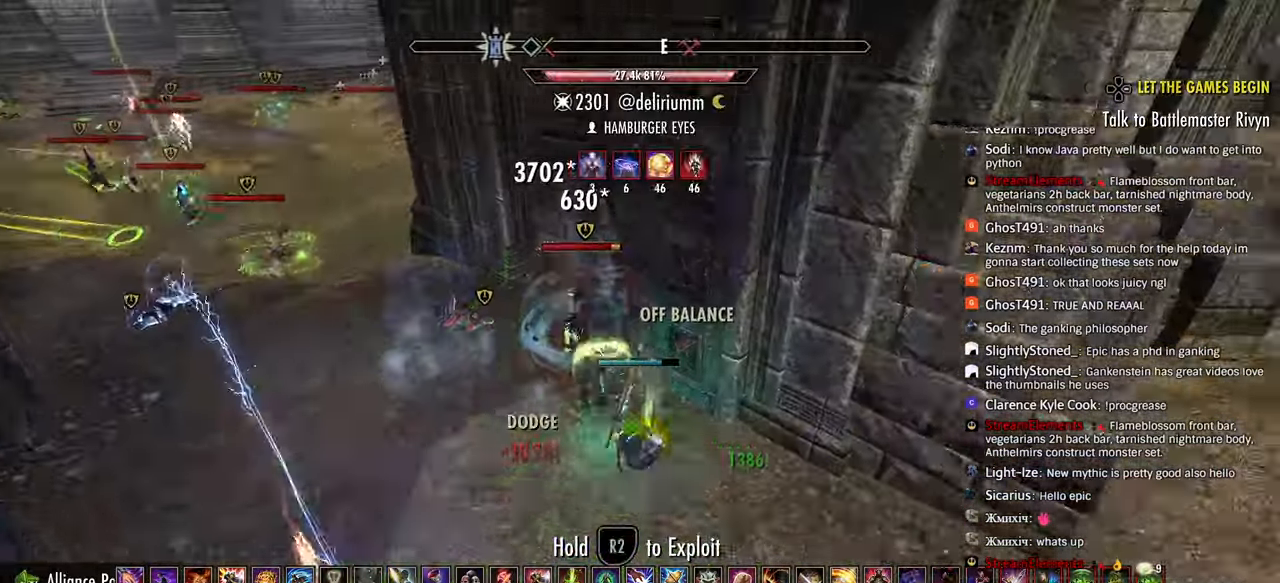
{"dt_ms": 1000, "buttons": [], "left_stick": "up-right", "right_stick": "center"}
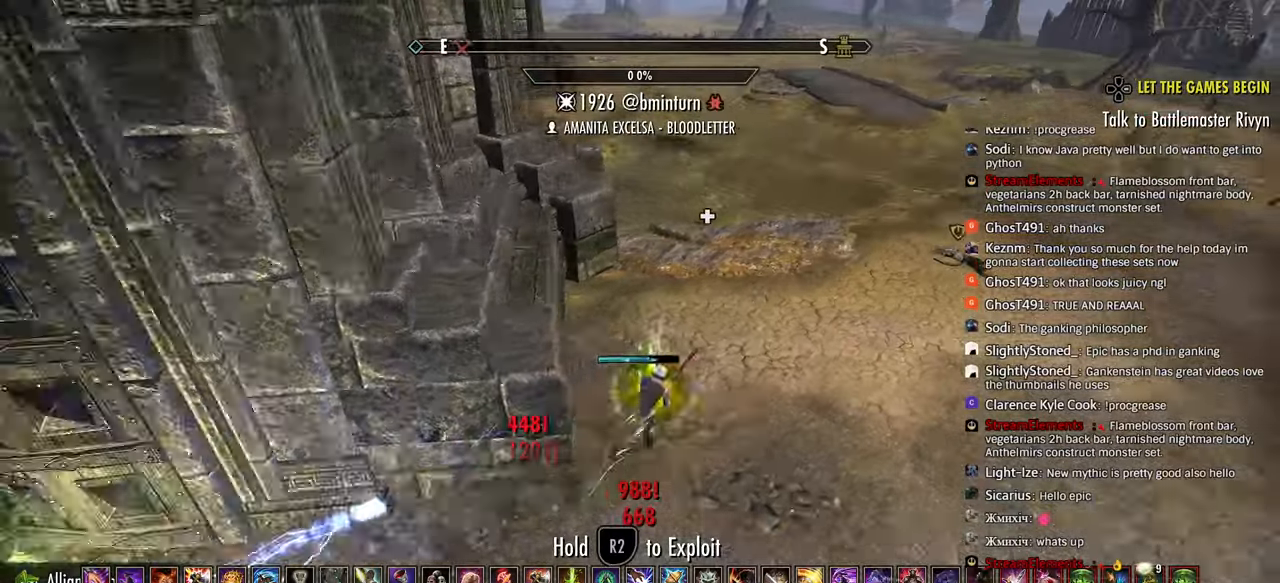
{"dt_ms": 500, "buttons": [], "left_stick": "up-right", "right_stick": "center", "events": []}
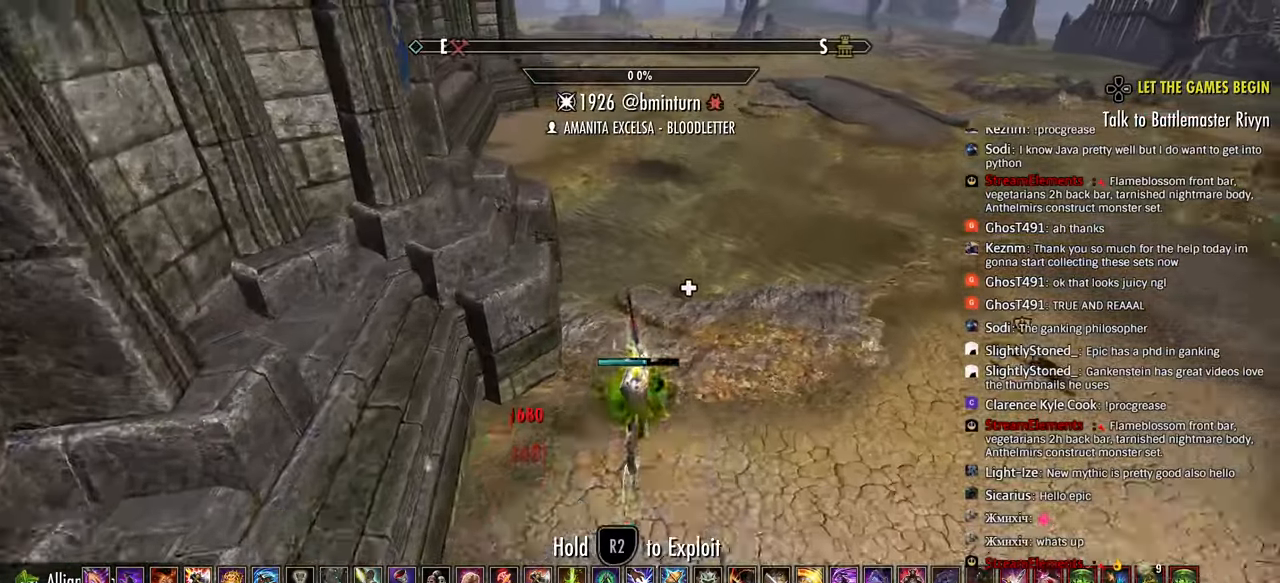
{"dt_ms": 500, "buttons": [], "left_stick": "up-right", "right_stick": "center", "events": [[100, "CROSS", "down"], [150, "R2", "down"], [200, "CROSS", "up"], [250, "R2", "up"], [317, "R1", "down"], [383, "R1", "up"]]}
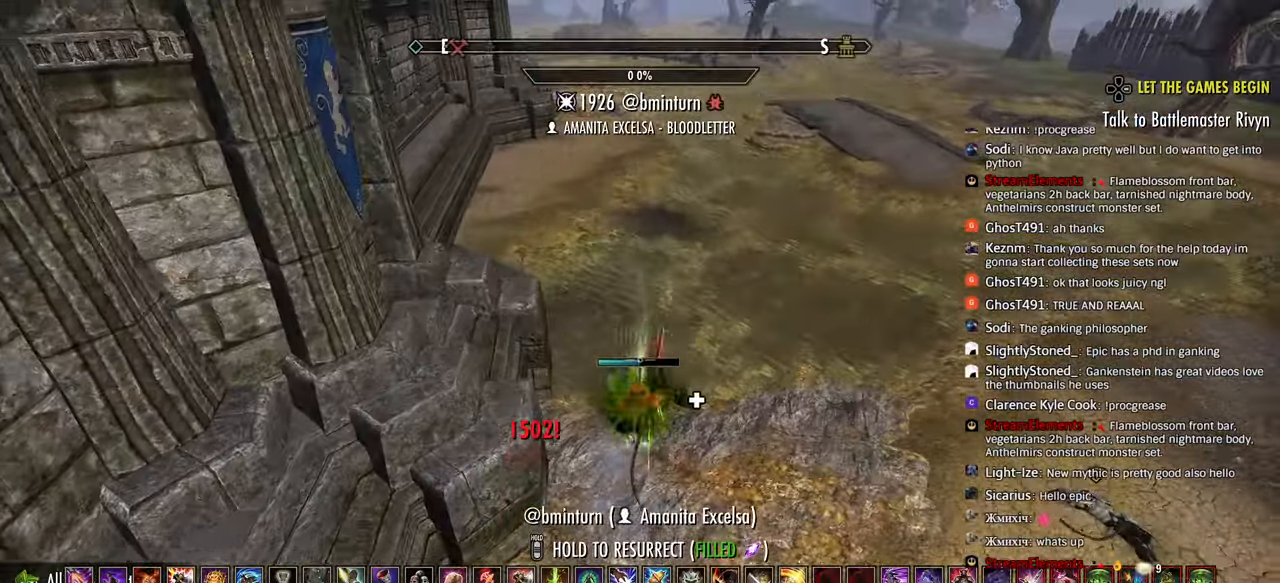
{"dt_ms": 500, "buttons": ["DPAD_UP"], "left_stick": "up-right", "right_stick": "down", "events": [[100, "DPAD_UP", "down"], [300, "right_stick", "down"]]}
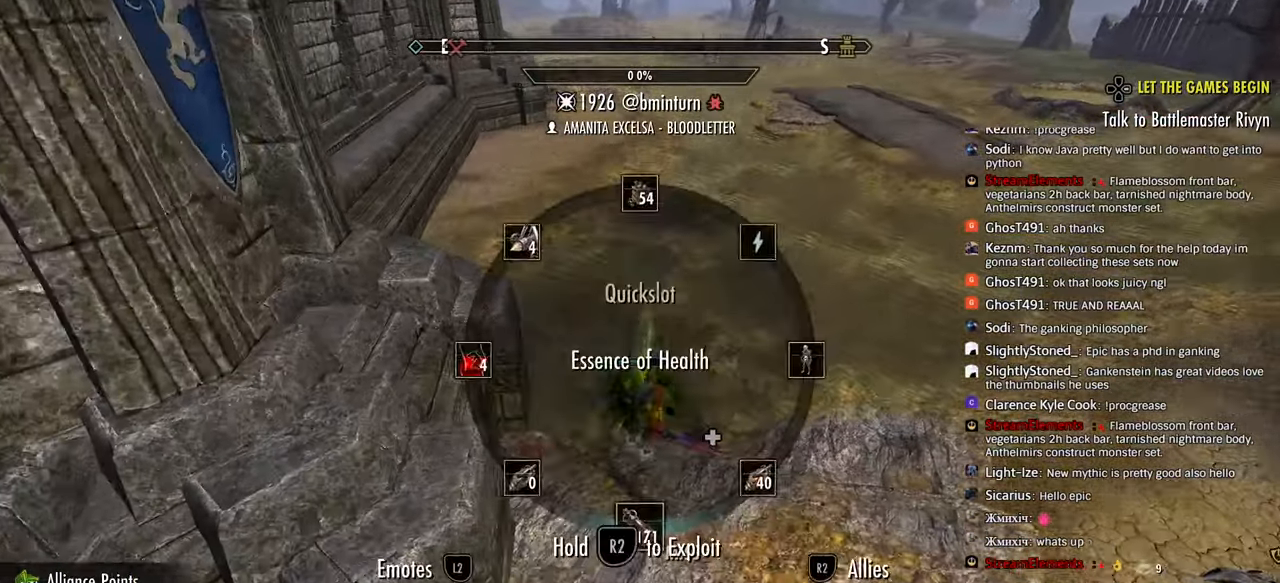
{"dt_ms": 500, "buttons": [], "left_stick": "up-right", "right_stick": "center", "events": [[33, "DPAD_UP", "up"], [67, "right_stick", "center"], [167, "DPAD_UP", "down"], [250, "DPAD_UP", "up"], [333, "DPAD_UP", "down"], [383, "DPAD_UP", "up"]]}
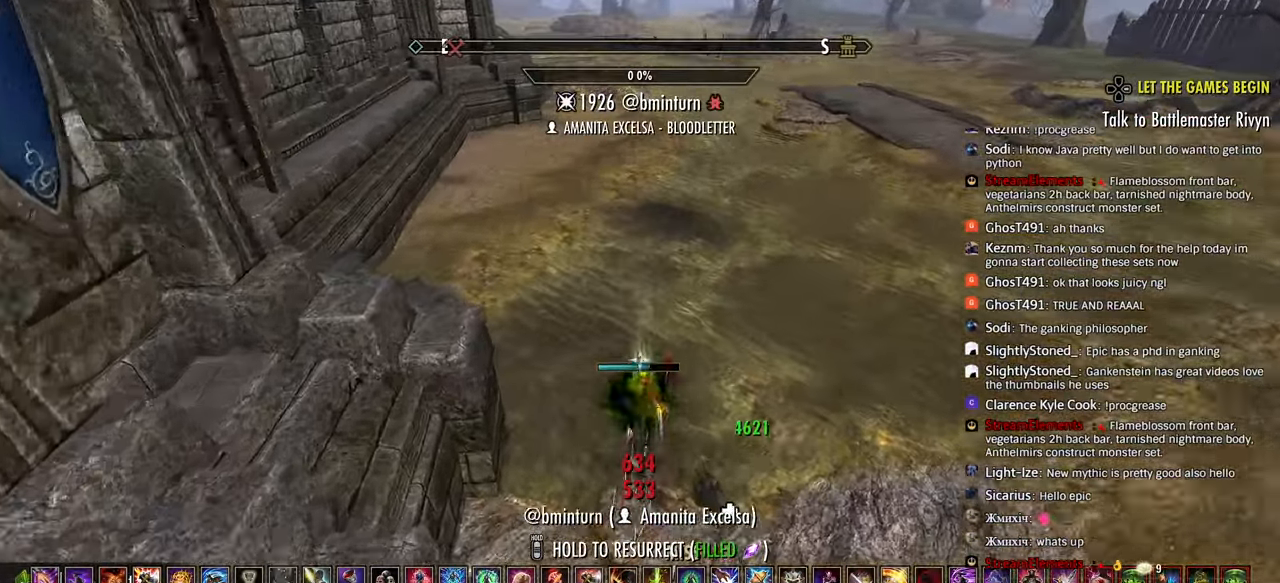
{"dt_ms": 500, "buttons": ["L2"], "left_stick": "up-right", "right_stick": "center", "events": [[33, "L1", "down"], [67, "L1", "up"], [183, "L2", "down"], [233, "L2", "up"], [433, "L2", "down"]]}
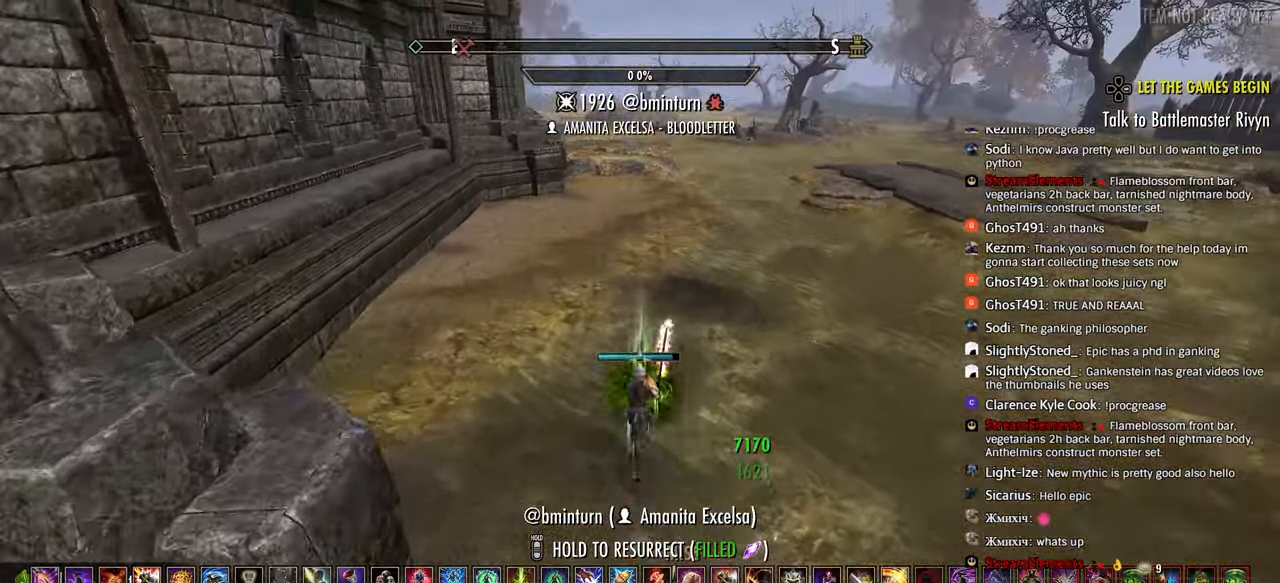
{"dt_ms": 500, "buttons": [], "left_stick": "up-right", "right_stick": "left", "events": [[83, "CROSS", "down"], [150, "CROSS", "up"], [150, "L2", "up"], [383, "right_stick", "left"]]}
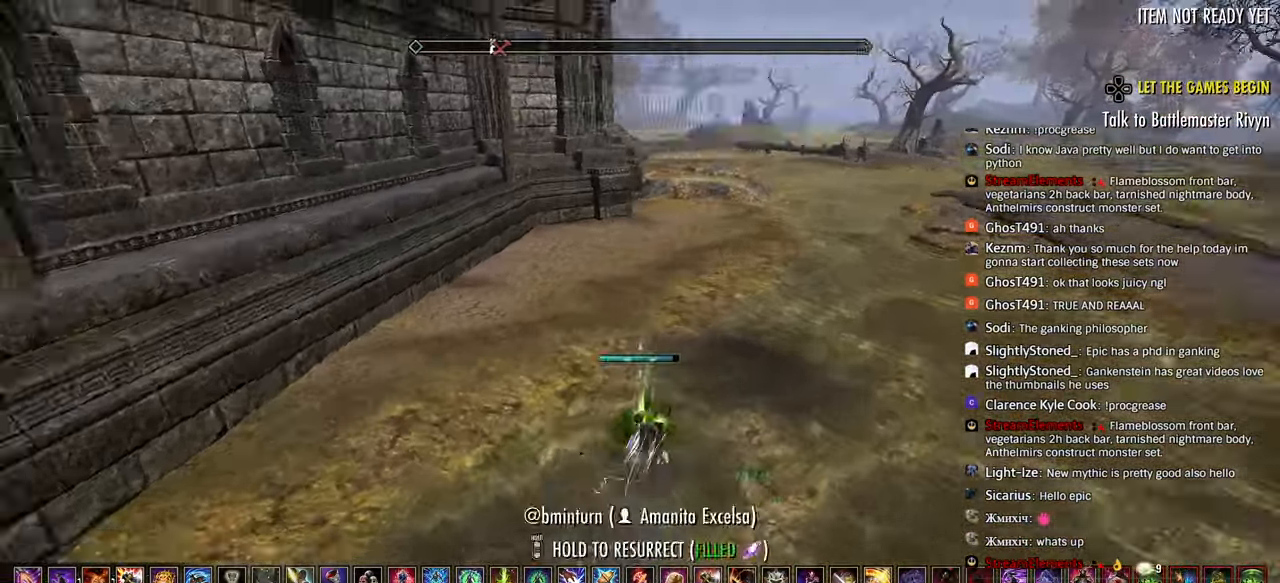
{"dt_ms": 500, "buttons": [], "left_stick": "down-right", "right_stick": "center", "events": [[183, "left_stick", "right"], [300, "R2", "down"], [383, "left_stick", "down-right"], [433, "R2", "up"], [467, "right_stick", "center"]]}
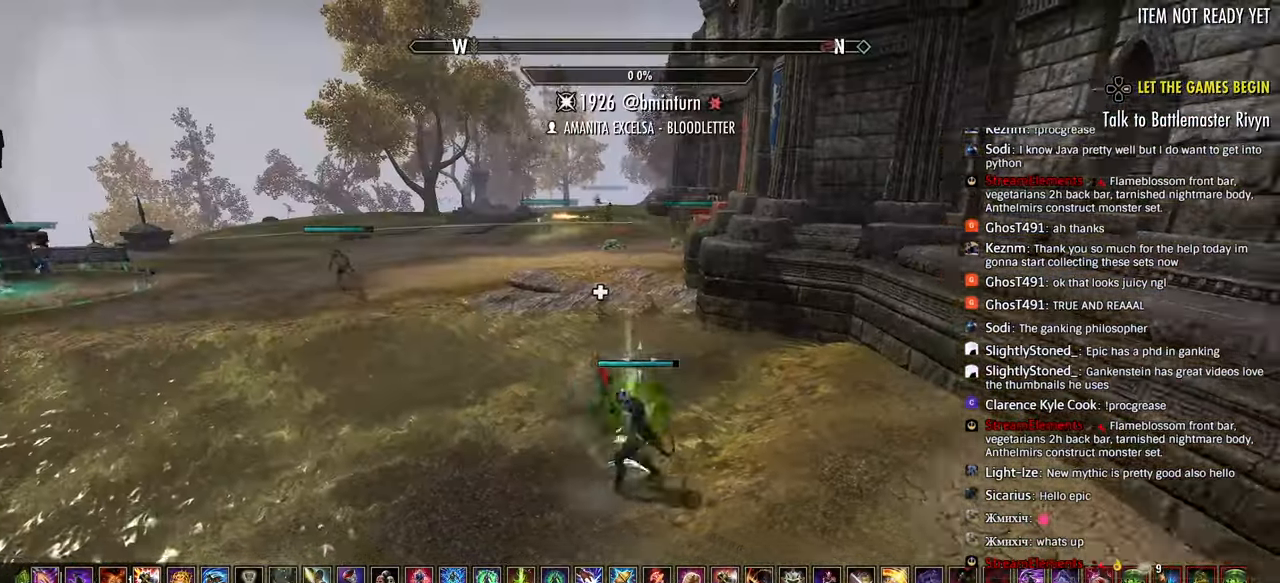
{"dt_ms": 500, "buttons": ["CROSS"], "left_stick": "right", "right_stick": "down", "events": [[17, "R1", "down"], [83, "R1", "up"], [83, "right_stick", "down-right"], [183, "right_stick", "right"], [267, "left_stick", "up-right"], [283, "right_stick", "down"], [400, "left_stick", "right"], [450, "right_stick", "right"], [483, "CROSS", "down"], [500, "right_stick", "down"]]}
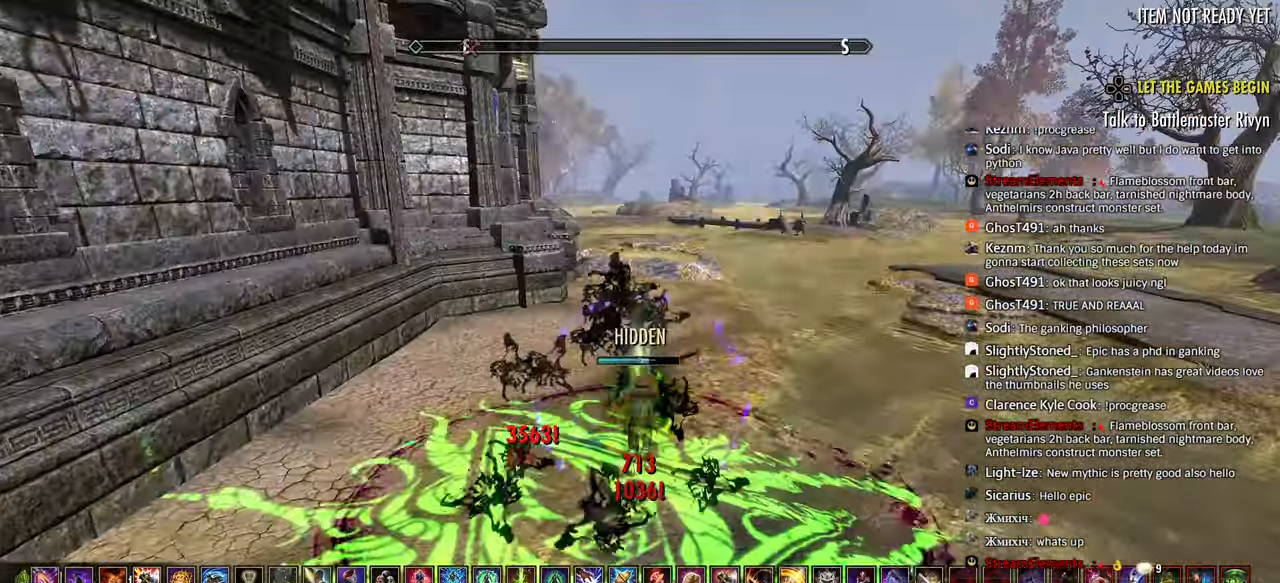
{"dt_ms": 500, "buttons": [], "left_stick": "center", "right_stick": "center", "events": [[67, "left_stick", "up"], [67, "right_stick", "right"], [100, "CROSS", "up"], [217, "left_stick", "left"], [233, "right_stick", "center"], [383, "left_stick", "right"], [467, "left_stick", "center"]]}
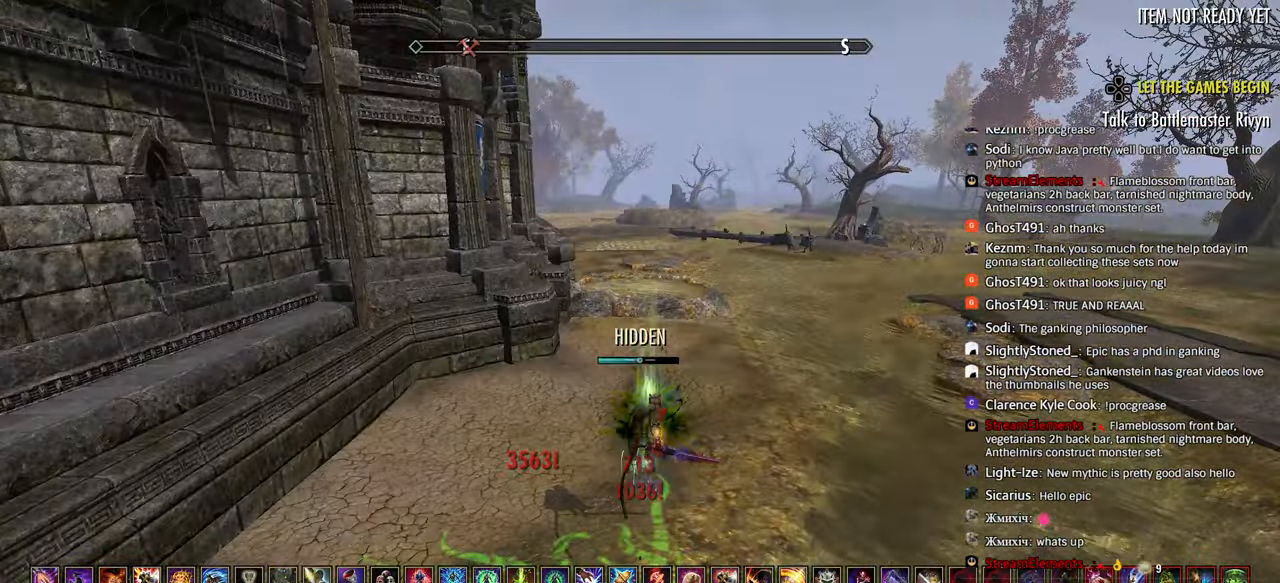
{"dt_ms": 500, "buttons": [], "left_stick": "center", "right_stick": "right", "events": [[283, "right_stick", "right"]]}
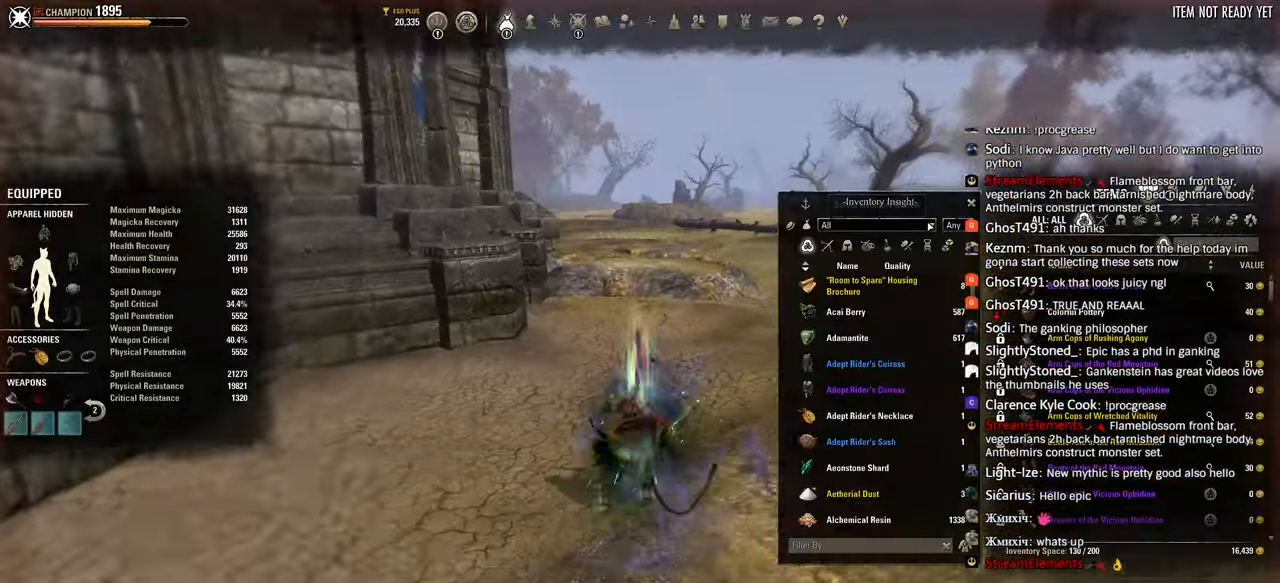
{"dt_ms": 500, "buttons": [], "left_stick": "center", "right_stick": "center", "events": [[267, "right_stick", "center"]]}
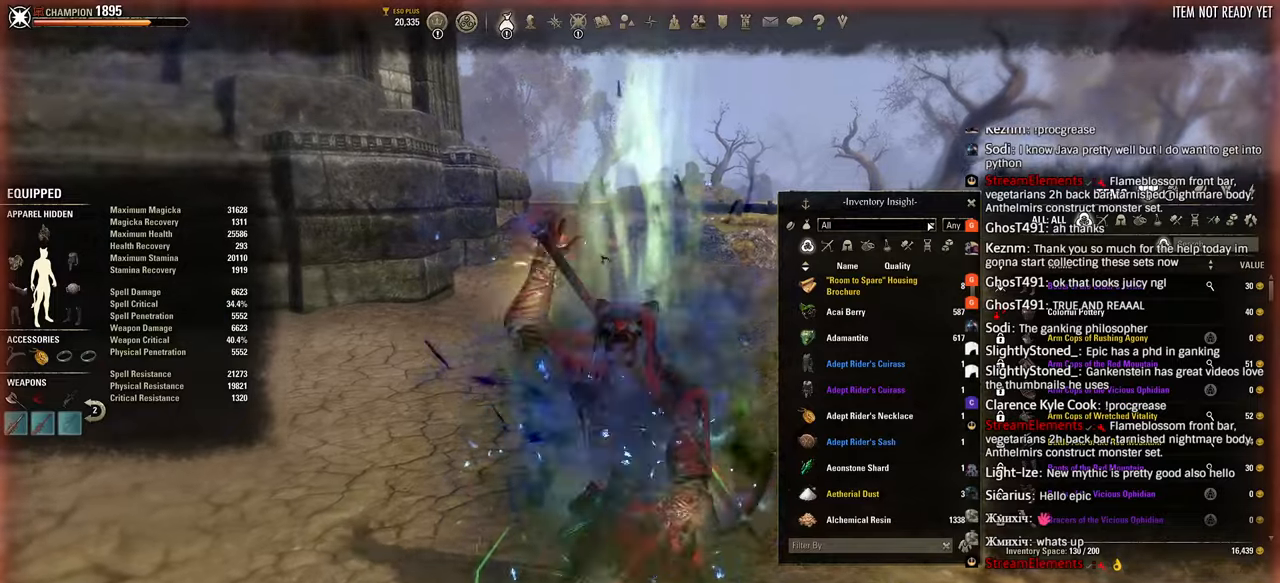
{"dt_ms": 500, "buttons": [], "left_stick": "center", "right_stick": "center", "events": []}